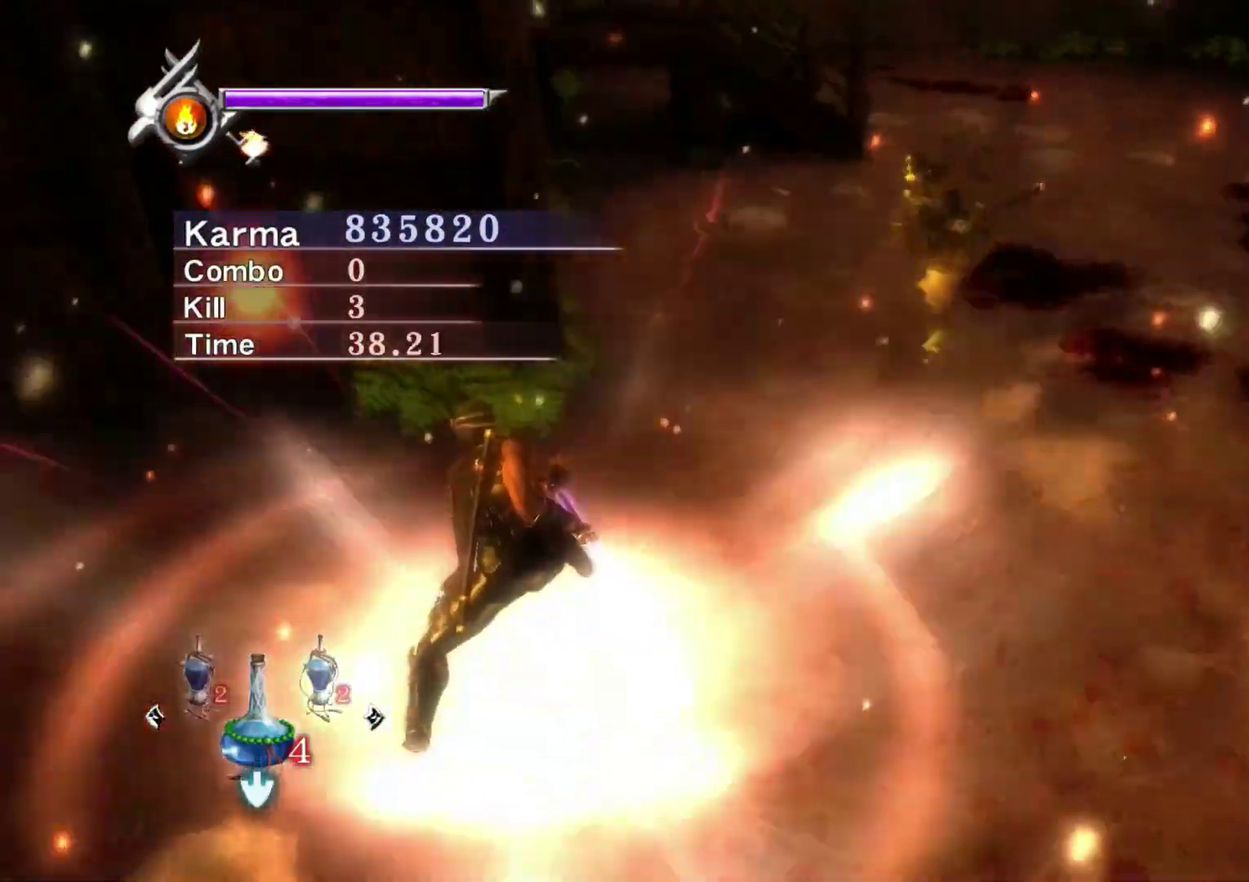
Gameplay with a controller (Xbox layout); each line is a JSON object with the inputs held at the frame after it (dt_ms = milliseconds from this image to that frame). "events" lists button and stick changes between this image and that frame as [ms after this image, input, new state], when the widget could be followed in between.
{"dt_ms": 300, "buttons": [], "left_stick": "down-right", "right_stick": "center", "events": [[200, "Y", "up"], [300, "left_stick", "down-right"]]}
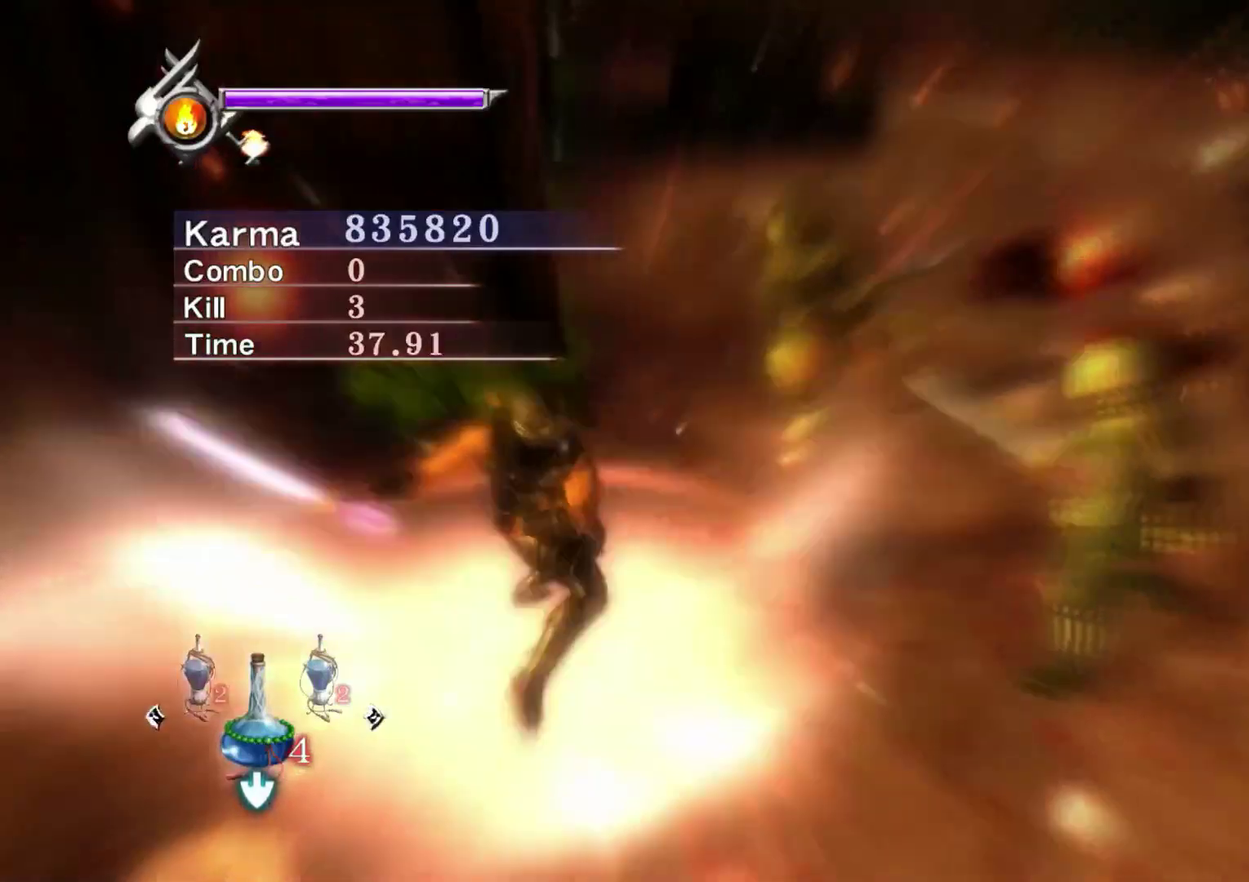
{"dt_ms": 500, "buttons": [], "left_stick": "down", "right_stick": "center", "events": [[367, "left_stick", "down"]]}
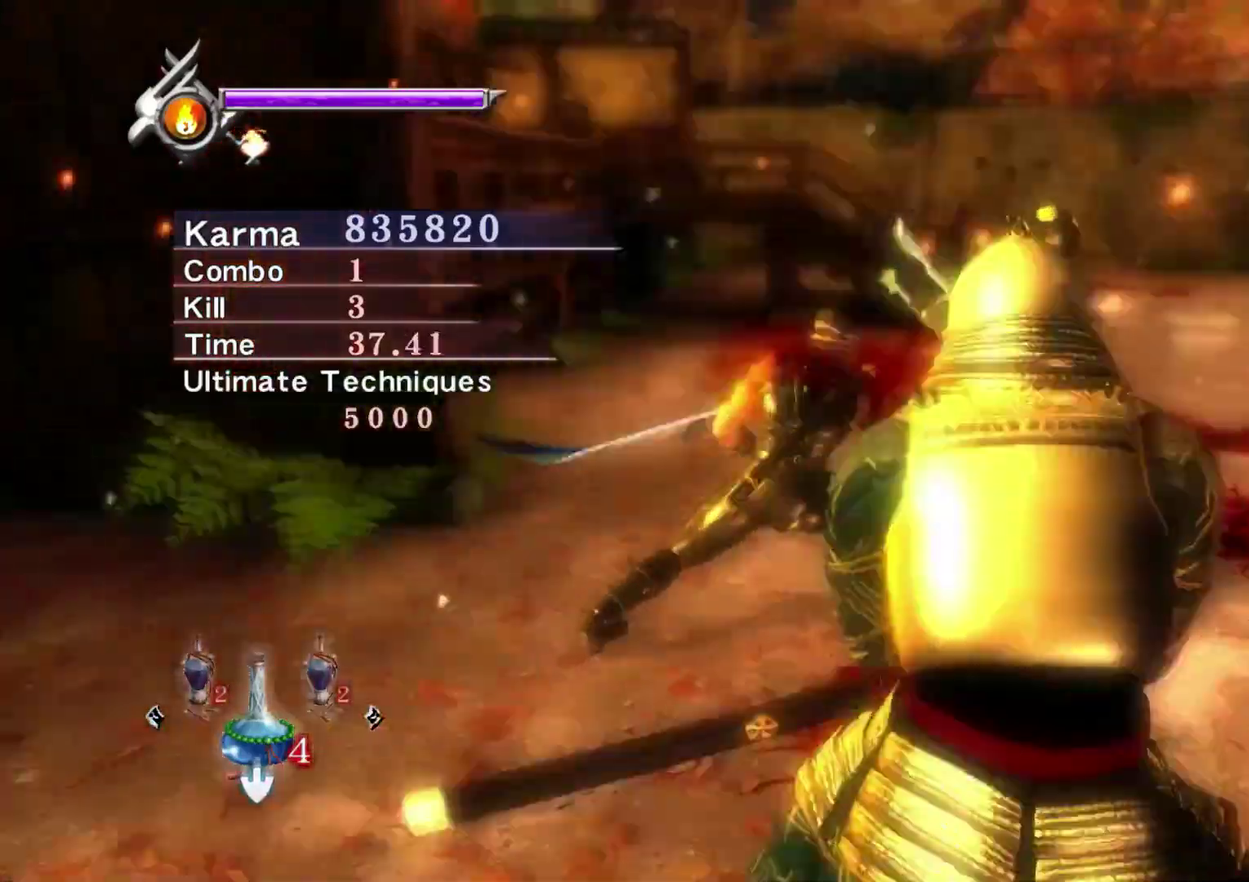
{"dt_ms": 500, "buttons": [], "left_stick": "down-left", "right_stick": "center", "events": [[267, "left_stick", "down-left"]]}
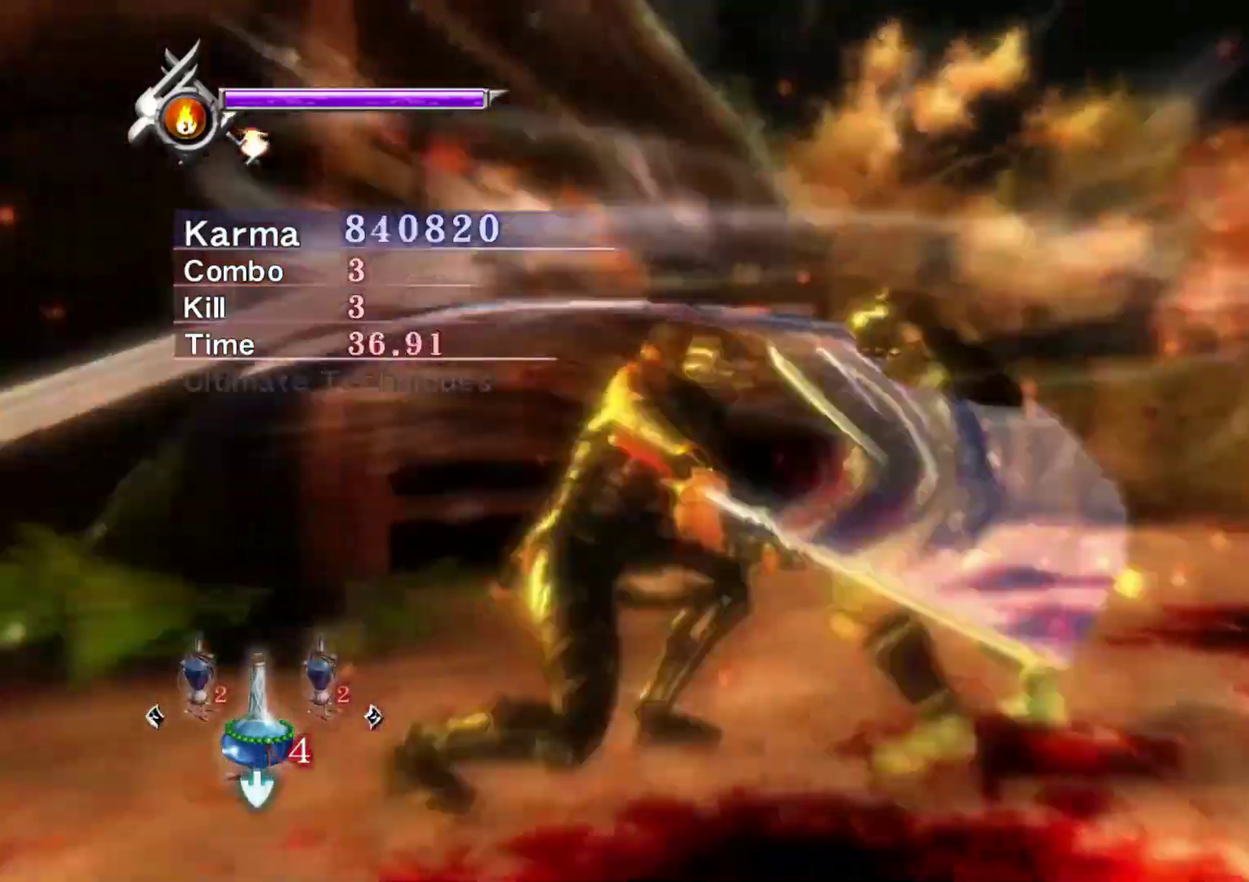
{"dt_ms": 300, "buttons": [], "left_stick": "right", "right_stick": "center", "events": [[133, "left_stick", "left"], [233, "left_stick", "right"]]}
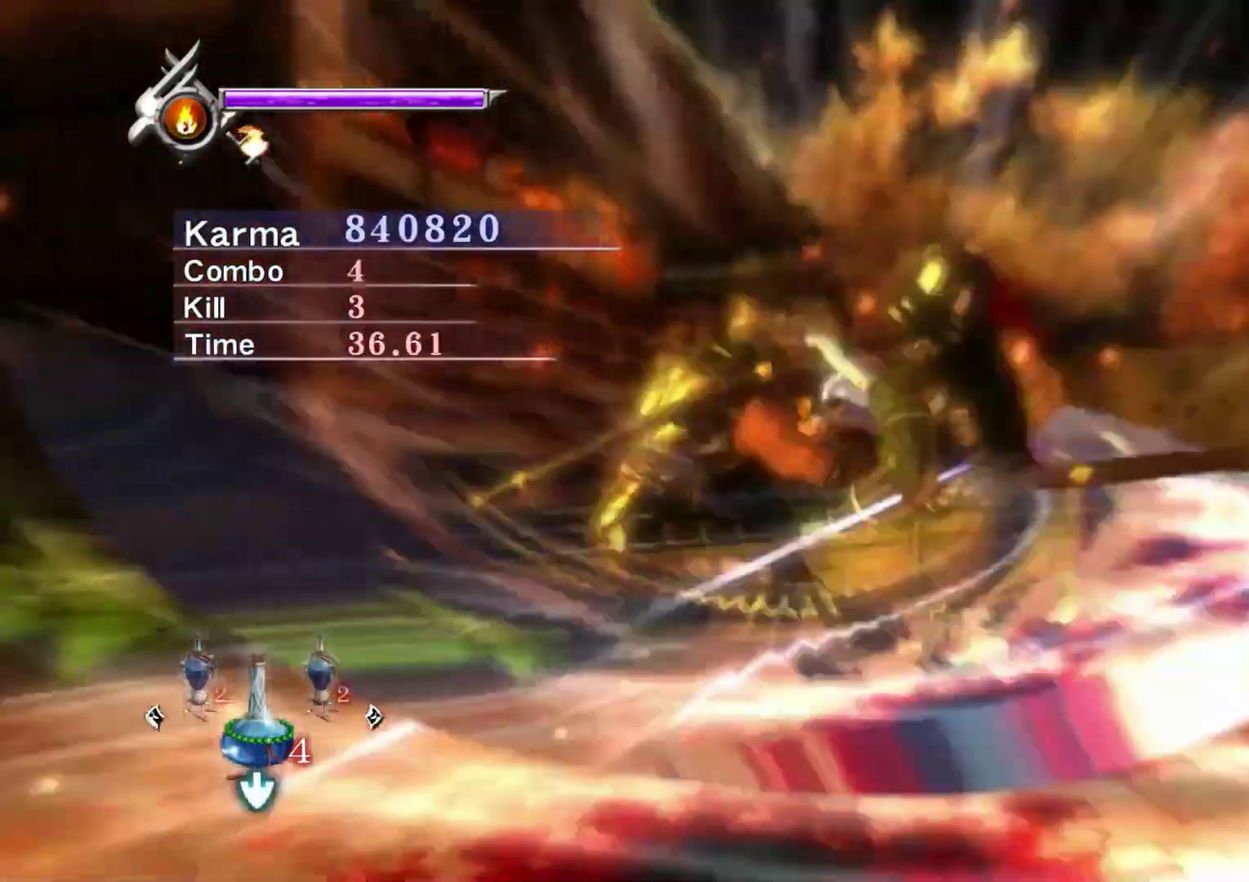
{"dt_ms": 900, "buttons": [], "left_stick": "left", "right_stick": "center", "events": [[333, "left_stick", "center"], [400, "left_stick", "left"]]}
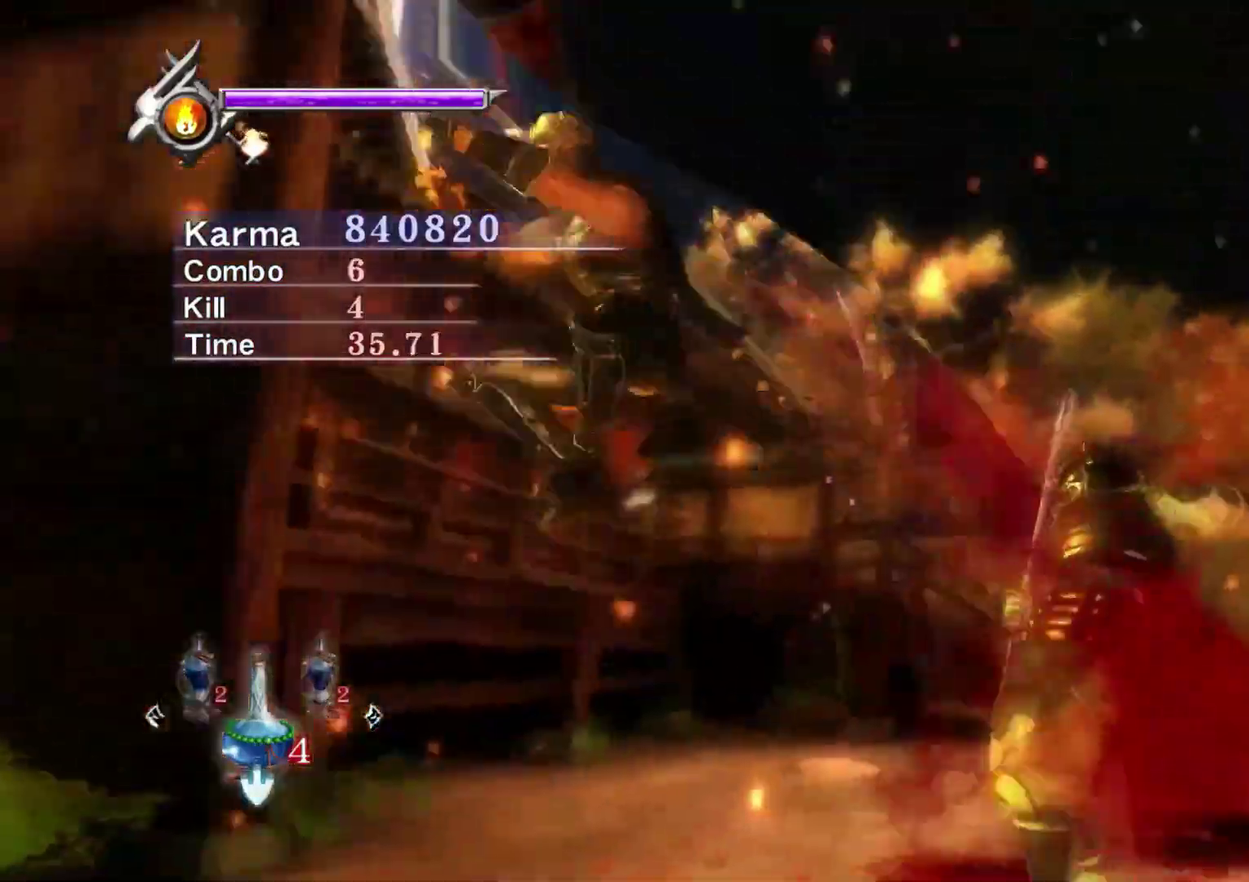
{"dt_ms": 300, "buttons": ["L2"], "left_stick": "left", "right_stick": "center", "events": [[300, "L2", "down"]]}
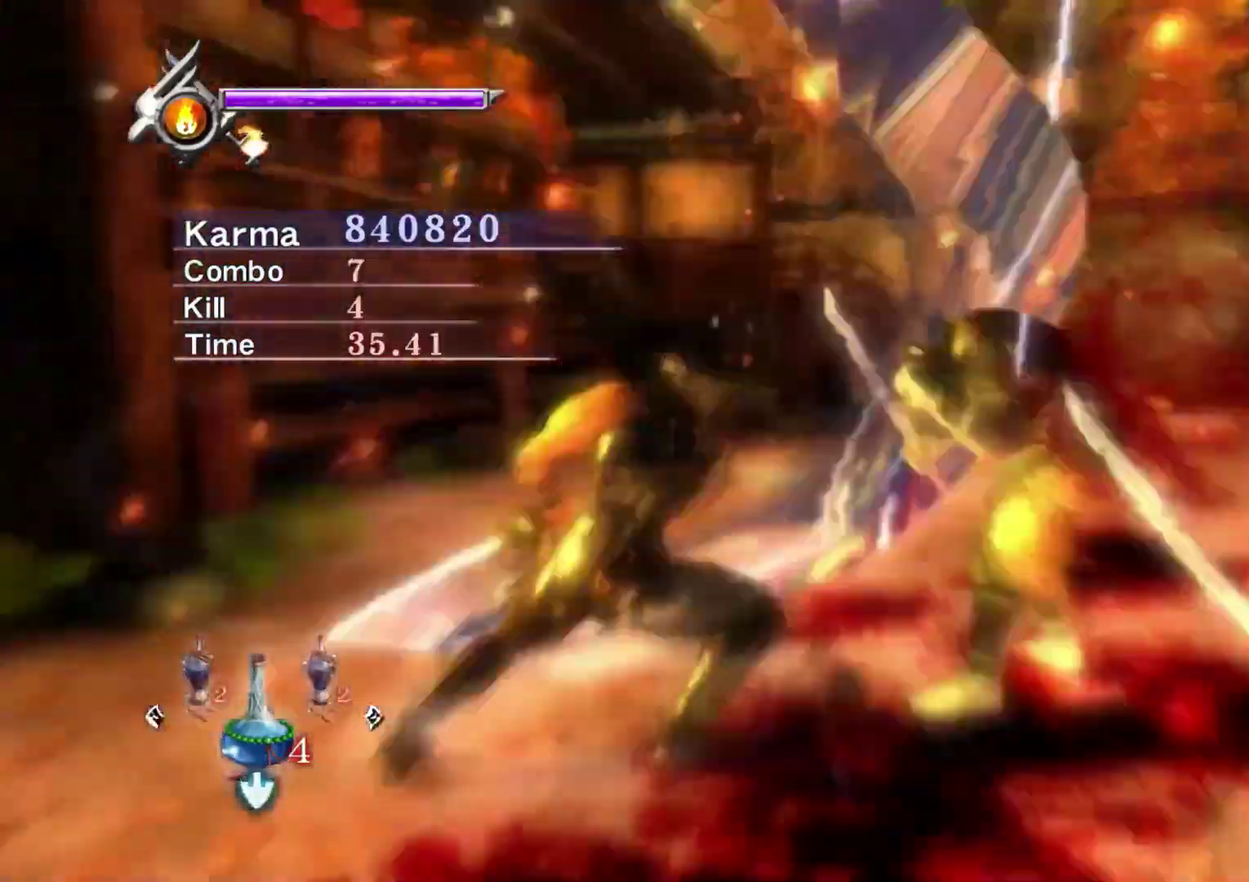
{"dt_ms": 500, "buttons": ["L2"], "left_stick": "center", "right_stick": "up-left", "events": [[67, "left_stick", "center"], [67, "right_stick", "up-left"], [300, "right_stick", "center"], [383, "right_stick", "up-left"]]}
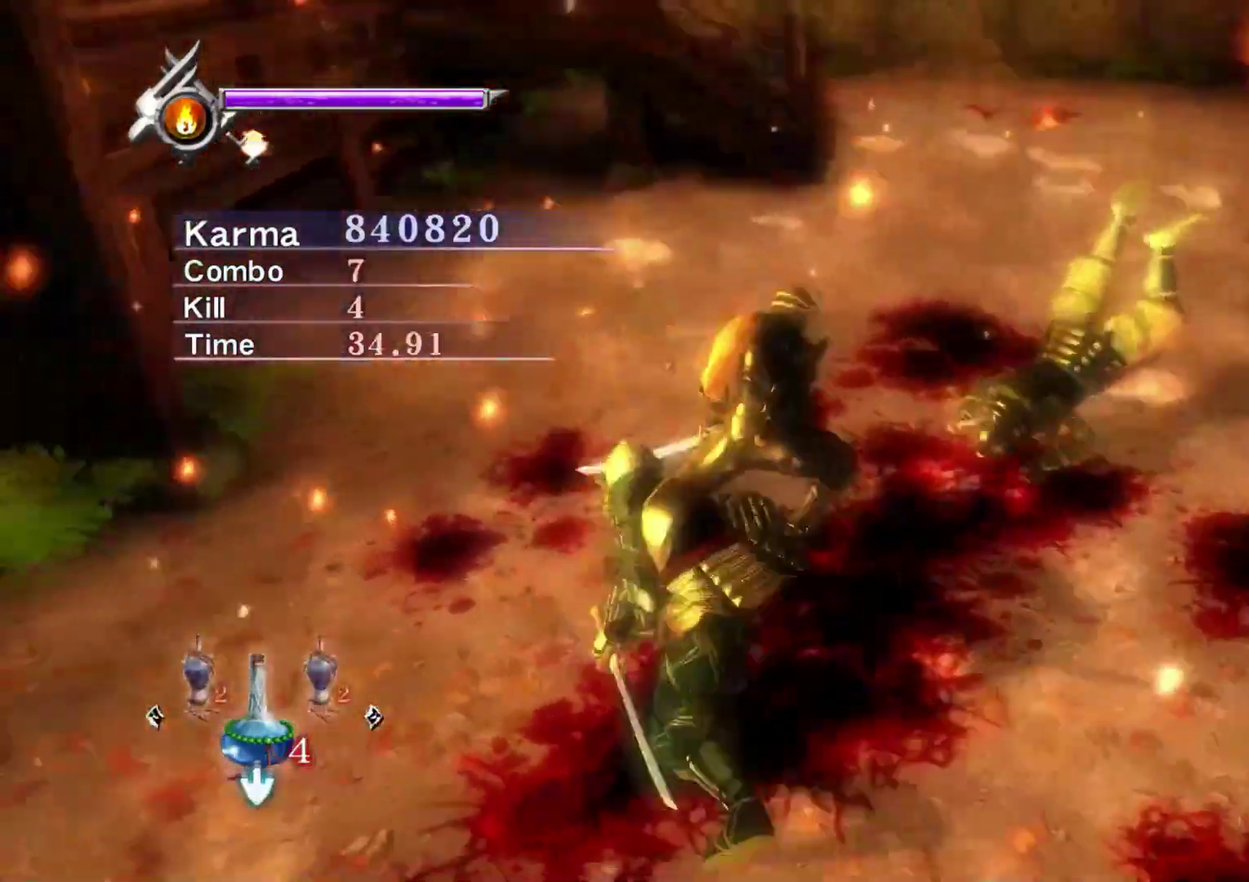
{"dt_ms": 500, "buttons": ["A", "X", "L2"], "left_stick": "center", "right_stick": "center", "events": [[50, "right_stick", "center"], [317, "left_stick", "down-right"], [400, "A", "down"], [400, "X", "down"], [467, "left_stick", "center"]]}
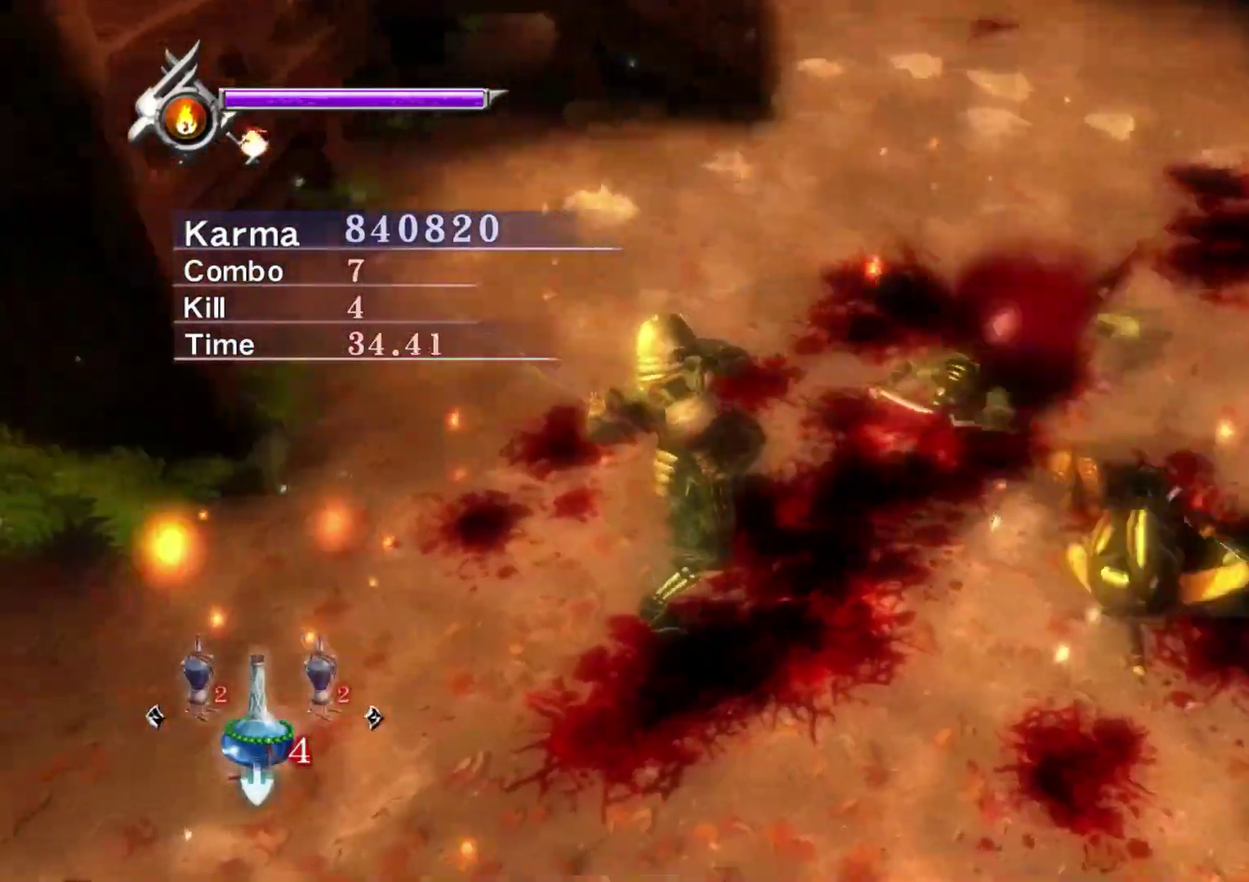
{"dt_ms": 300, "buttons": ["A", "L2"], "left_stick": "center", "right_stick": "center", "events": [[33, "left_stick", "up-left"], [67, "X", "up"], [83, "A", "up"], [133, "A", "down"], [233, "A", "up"], [283, "A", "down"], [283, "left_stick", "center"]]}
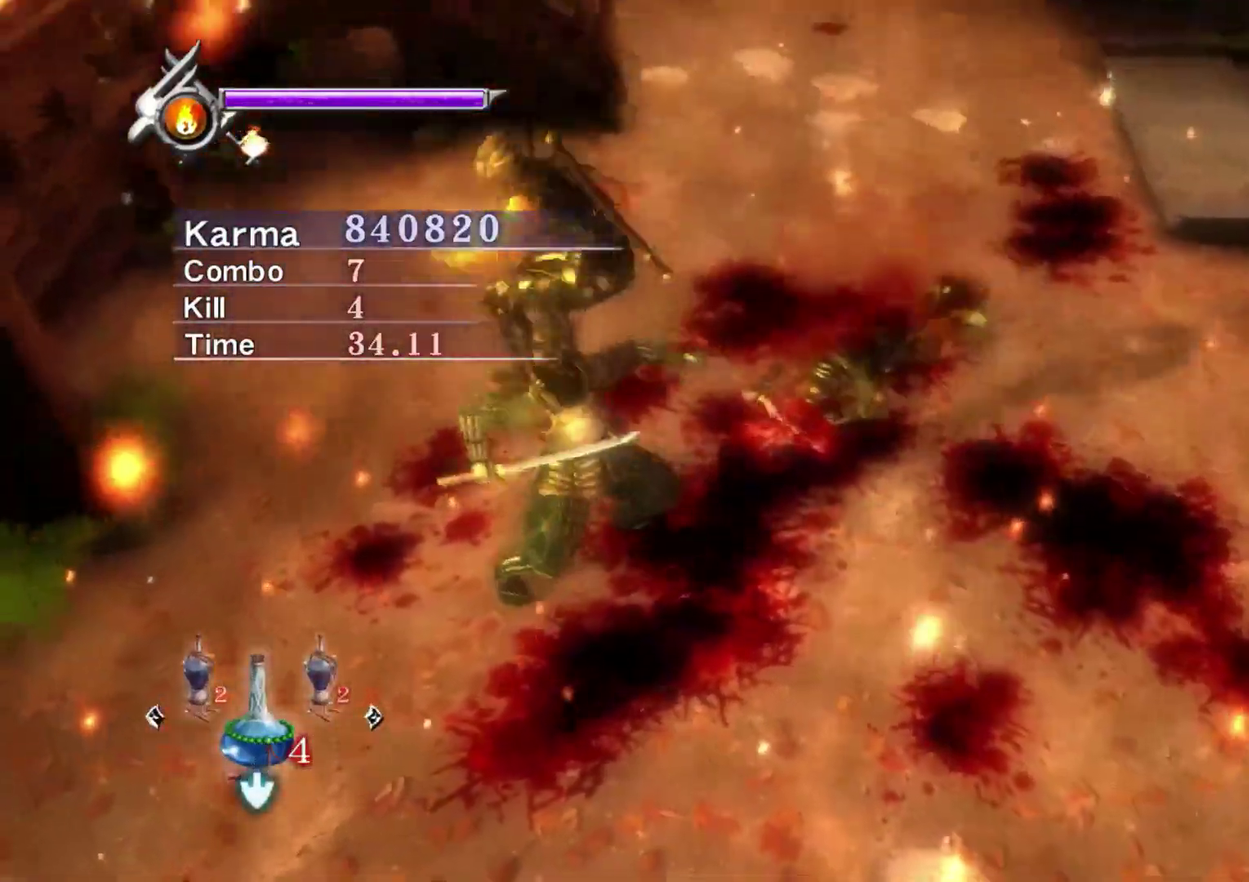
{"dt_ms": 800, "buttons": ["L2"], "left_stick": "center", "right_stick": "center", "events": [[83, "A", "up"], [133, "A", "down"], [233, "A", "up"], [367, "right_stick", "right"], [617, "right_stick", "center"]]}
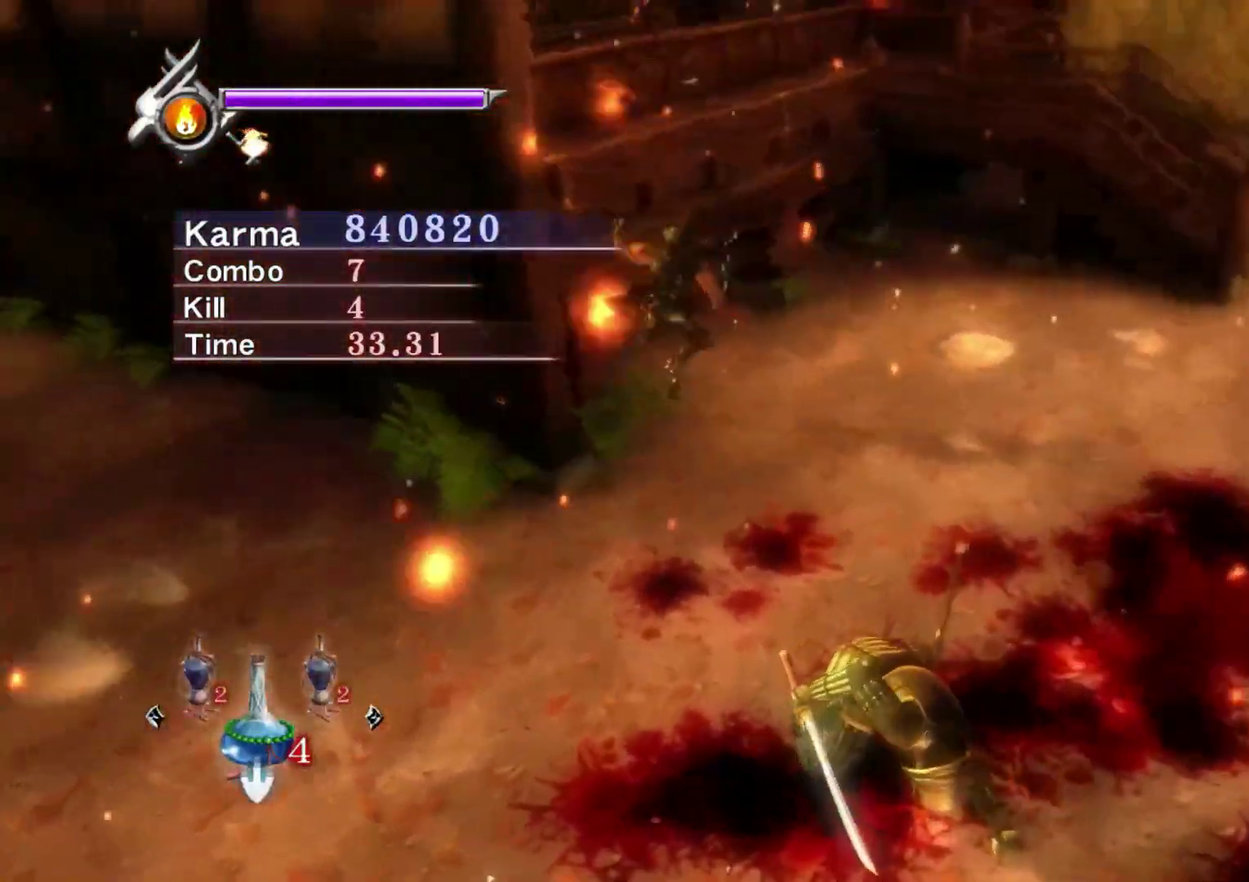
{"dt_ms": 400, "buttons": ["L2"], "left_stick": "center", "right_stick": "center", "events": [[200, "X", "down"], [233, "L2", "up"], [333, "L2", "down"], [350, "X", "up"]]}
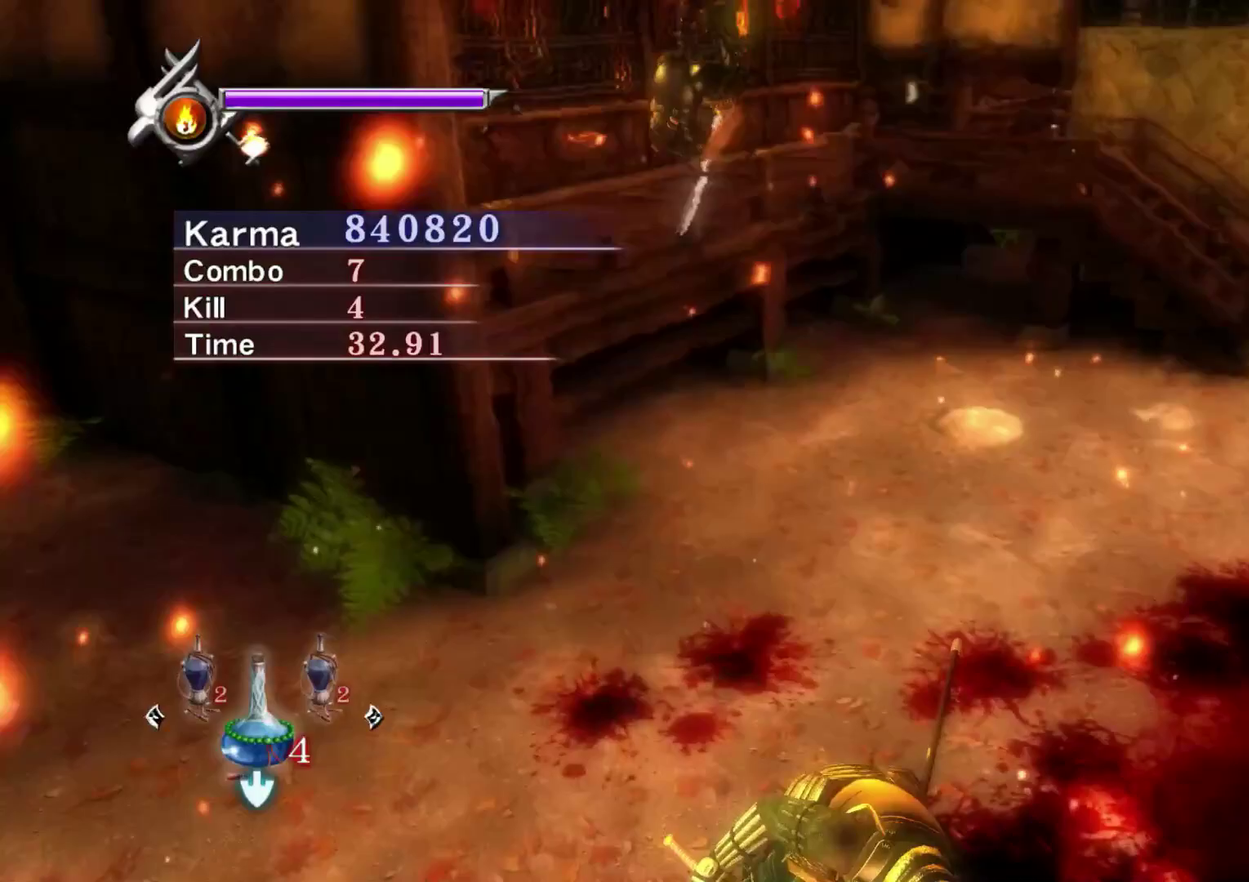
{"dt_ms": 400, "buttons": ["L2"], "left_stick": "center", "right_stick": "center", "events": []}
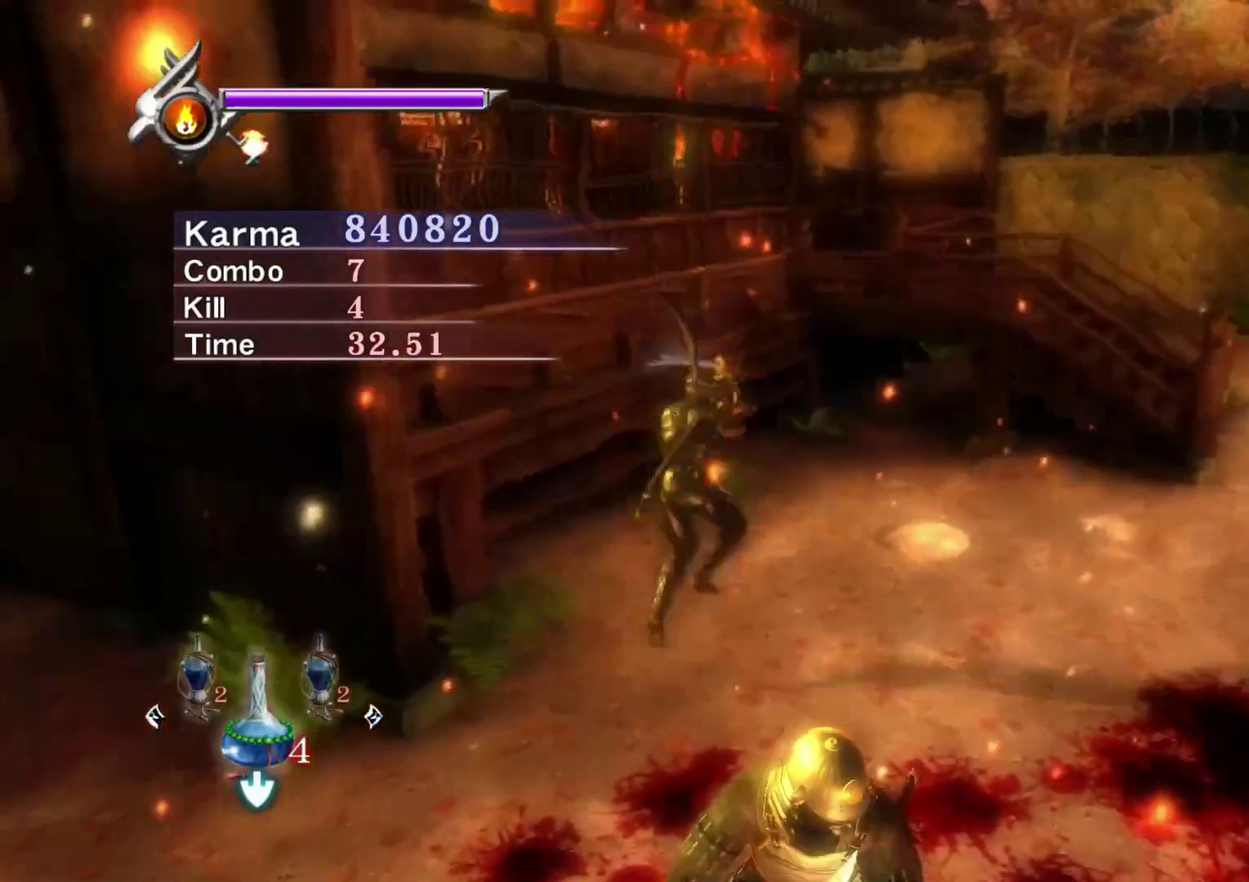
{"dt_ms": 600, "buttons": [], "left_stick": "right", "right_stick": "center", "events": [[267, "right_stick", "up-right"], [417, "right_stick", "center"], [533, "L2", "up"], [567, "left_stick", "right"]]}
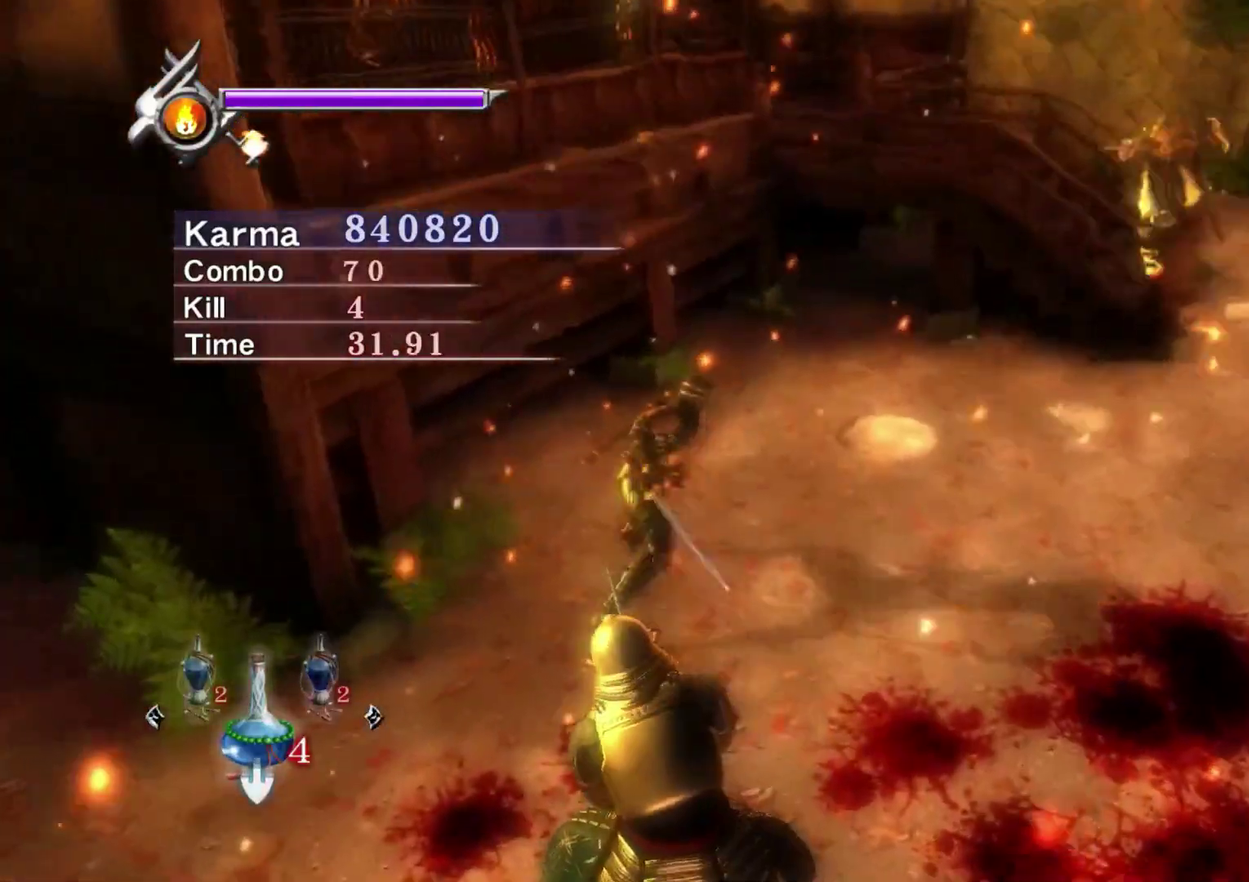
{"dt_ms": 300, "buttons": [], "left_stick": "right", "right_stick": "center", "events": []}
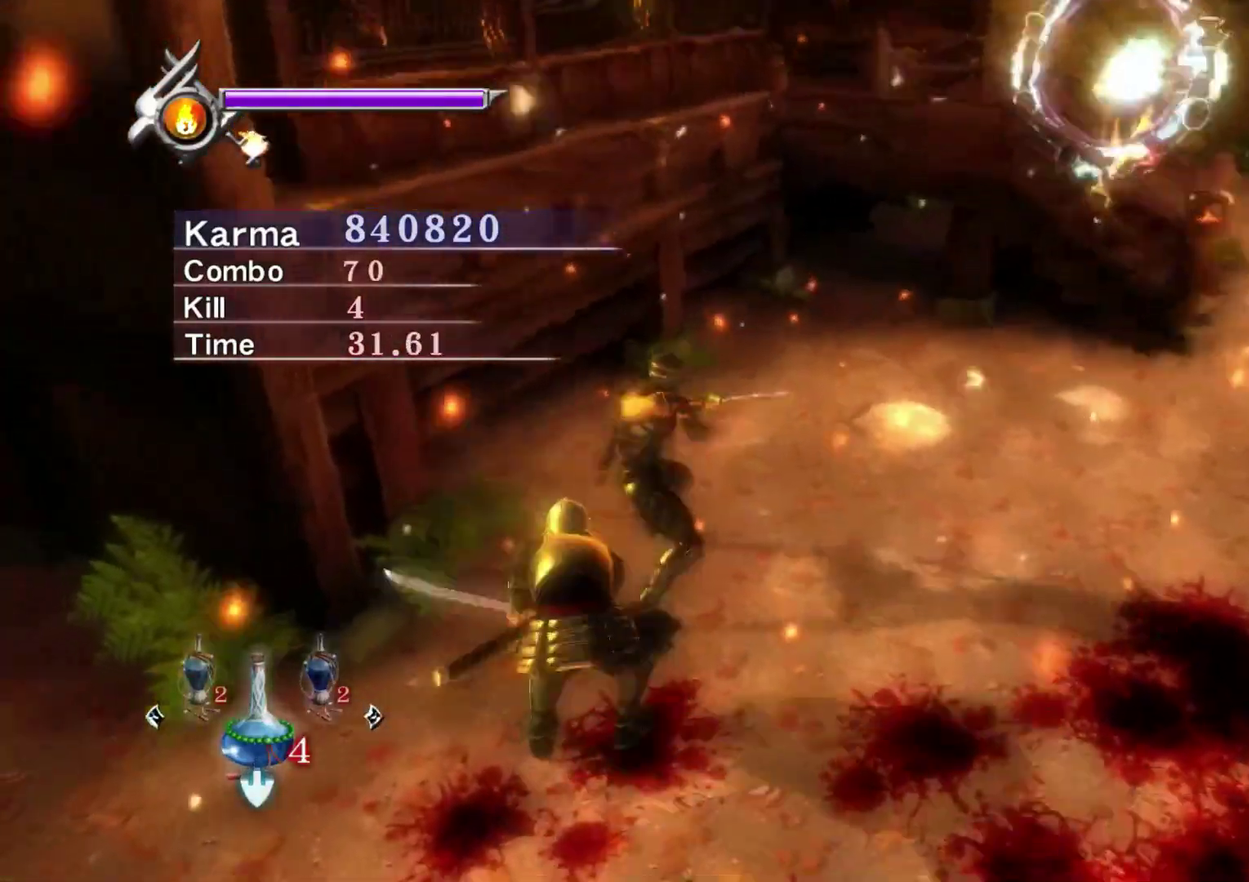
{"dt_ms": 800, "buttons": [], "left_stick": "up", "right_stick": "right", "events": [[33, "R2", "down"], [150, "A", "down"], [167, "R2", "up"], [267, "A", "up"], [283, "left_stick", "center"], [533, "left_stick", "up-left"], [600, "right_stick", "right"], [767, "left_stick", "up"]]}
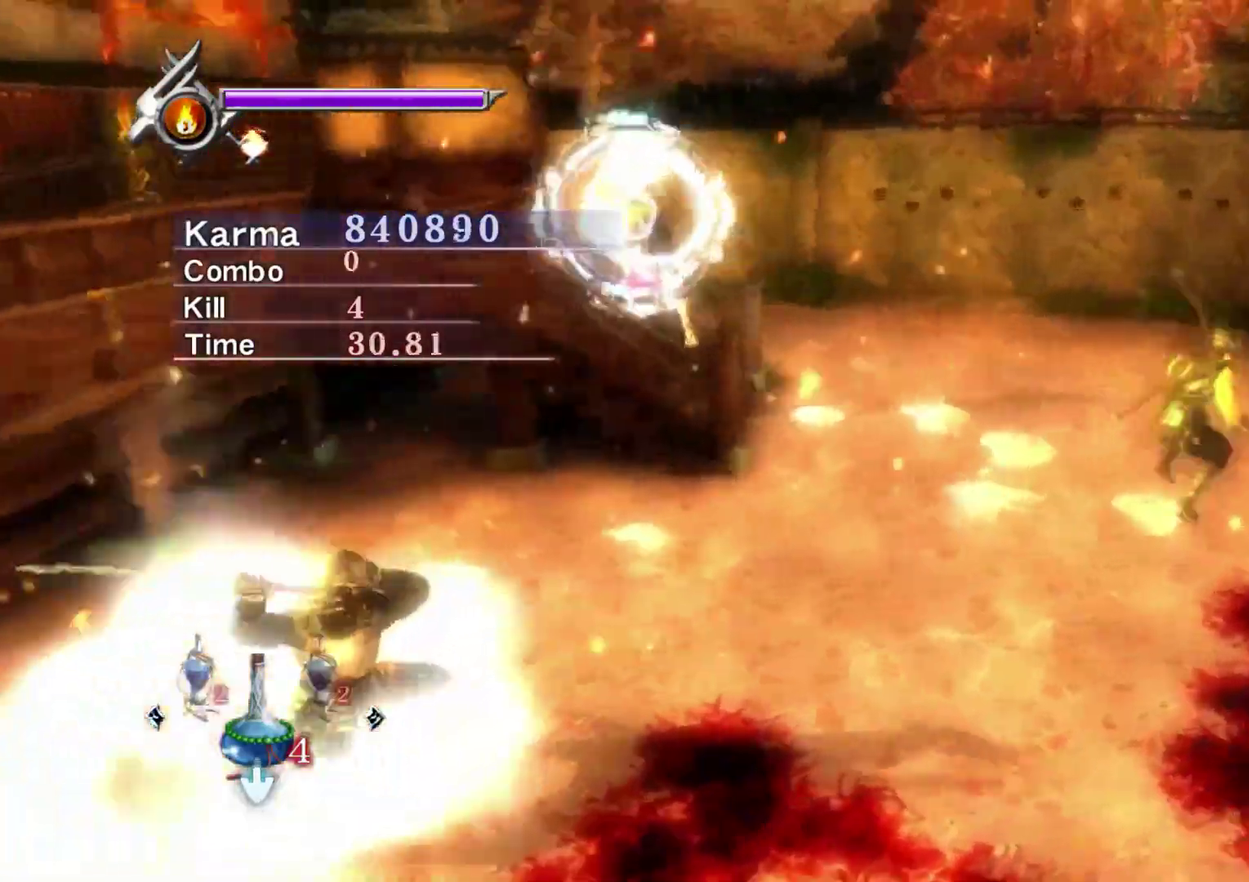
{"dt_ms": 400, "buttons": [], "left_stick": "up-left", "right_stick": "up-right", "events": [[17, "left_stick", "up-left"], [50, "right_stick", "up-right"]]}
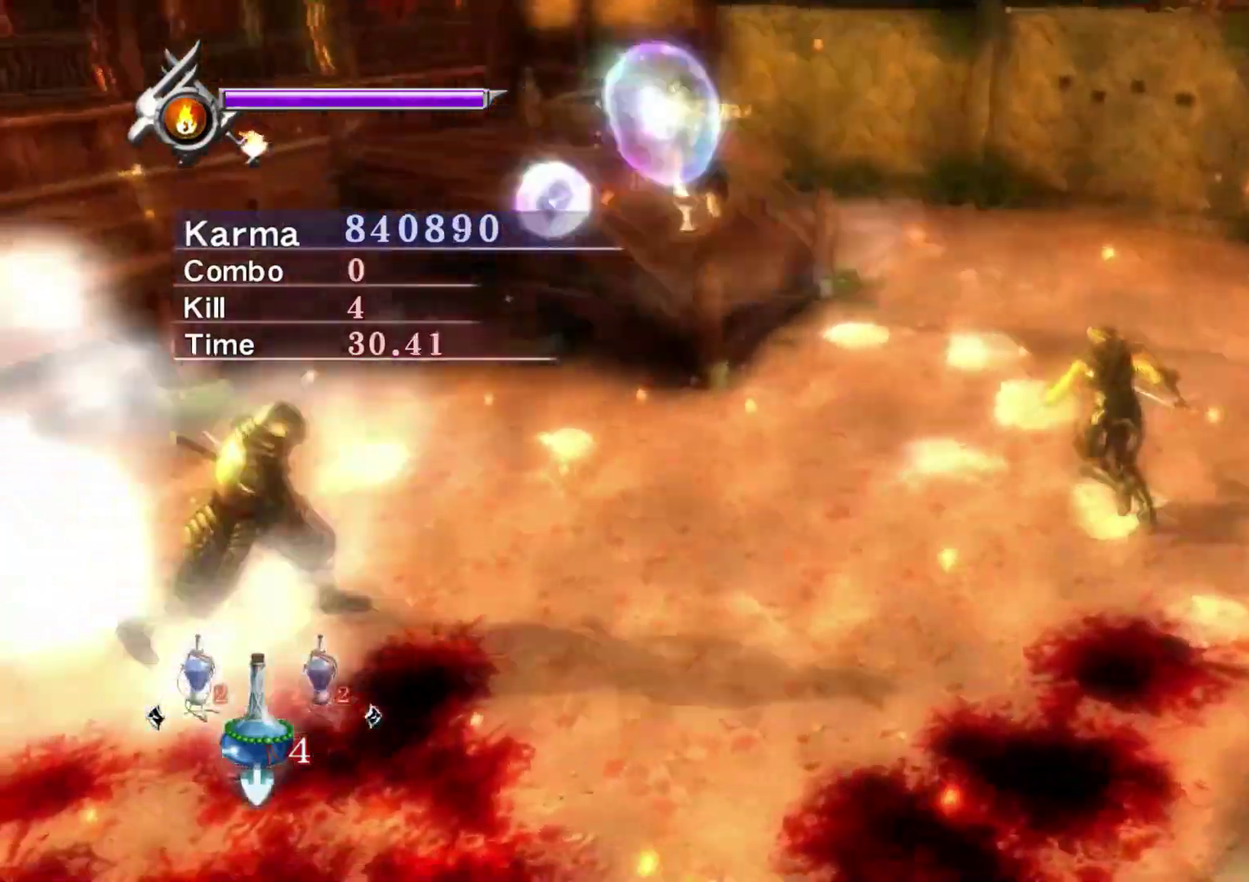
{"dt_ms": 400, "buttons": ["X"], "left_stick": "center", "right_stick": "center", "events": [[117, "right_stick", "center"], [133, "L2", "down"], [350, "left_stick", "center"], [367, "L2", "up"], [400, "X", "down"]]}
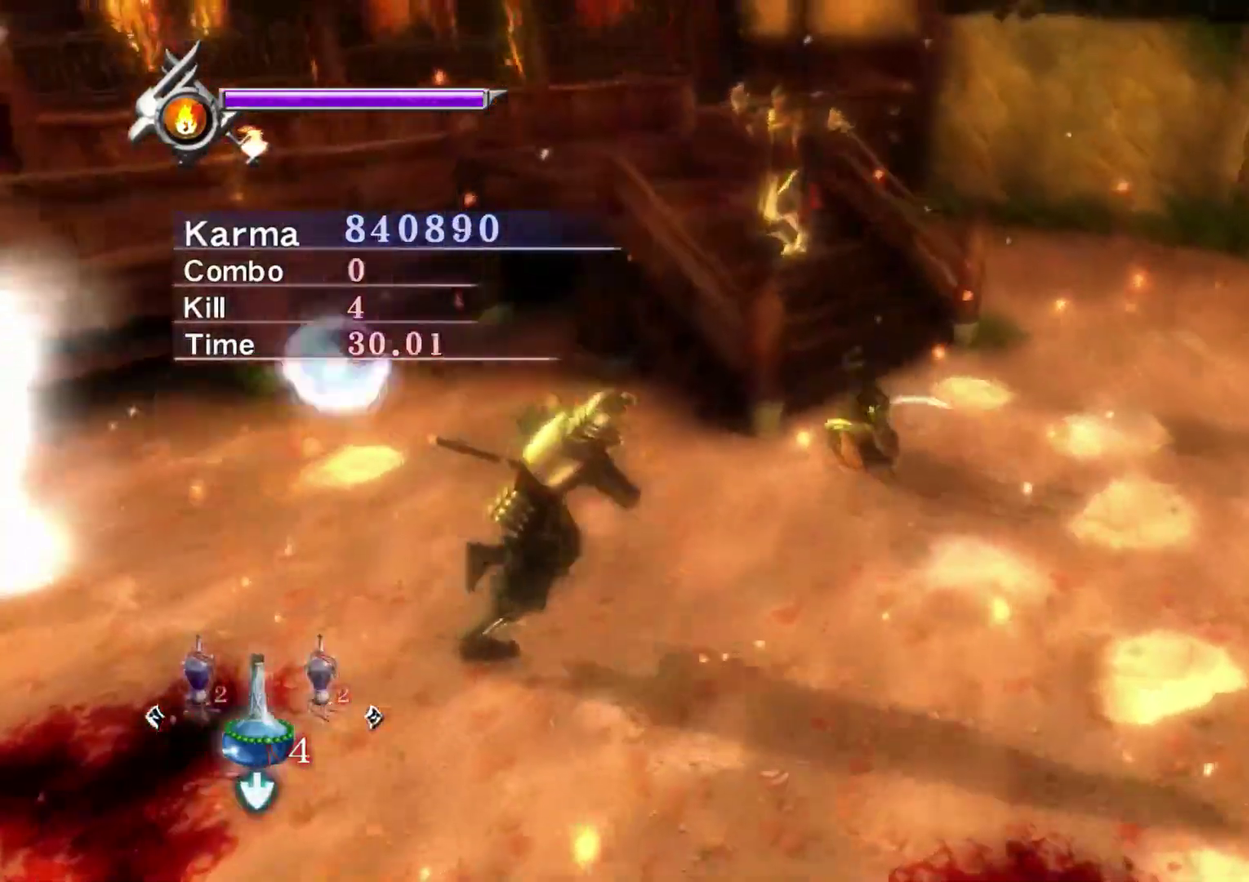
{"dt_ms": 800, "buttons": [], "left_stick": "up", "right_stick": "center", "events": [[100, "left_stick", "up"], [117, "X", "up"], [200, "Y", "down"], [283, "Y", "up"], [367, "Y", "down"], [467, "Y", "up"], [533, "Y", "down"], [633, "Y", "up"], [700, "Y", "down"], [783, "Y", "up"]]}
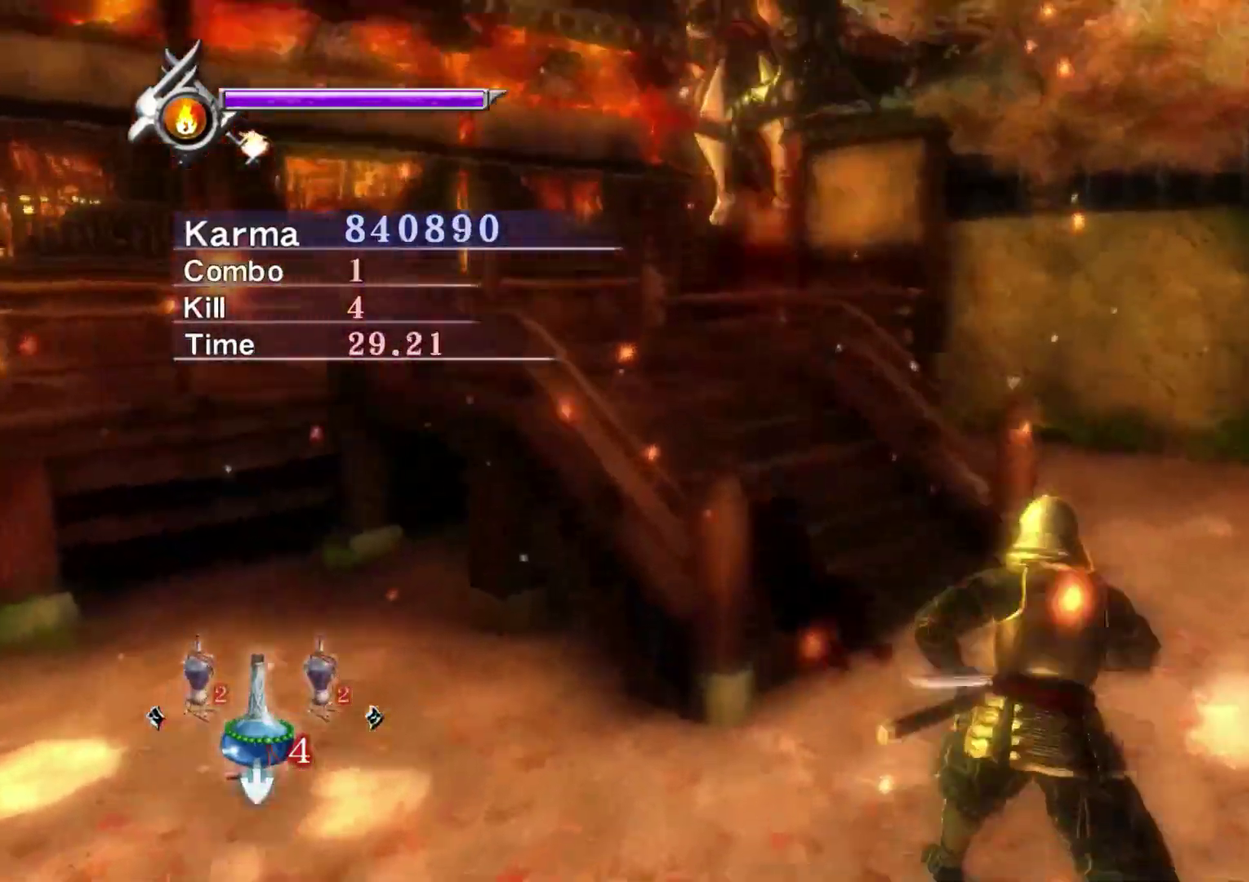
{"dt_ms": 300, "buttons": [], "left_stick": "up", "right_stick": "center", "events": [[67, "Y", "down"], [133, "Y", "up"], [217, "Y", "down"], [267, "Y", "up"]]}
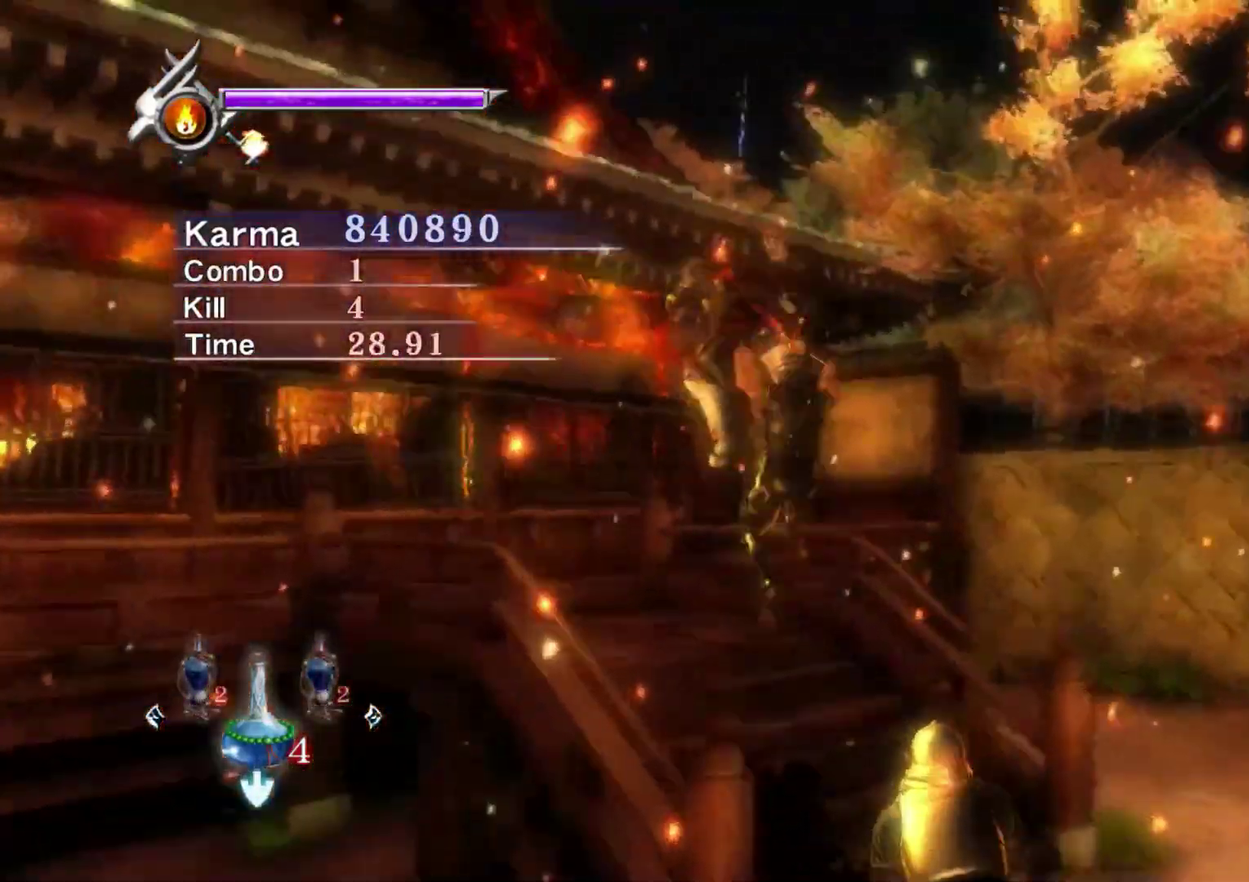
{"dt_ms": 500, "buttons": ["L2"], "left_stick": "center", "right_stick": "up-right", "events": [[33, "Y", "down"], [100, "left_stick", "center"], [133, "L2", "down"], [150, "Y", "up"], [283, "right_stick", "up-right"], [417, "right_stick", "center"], [483, "right_stick", "up-right"]]}
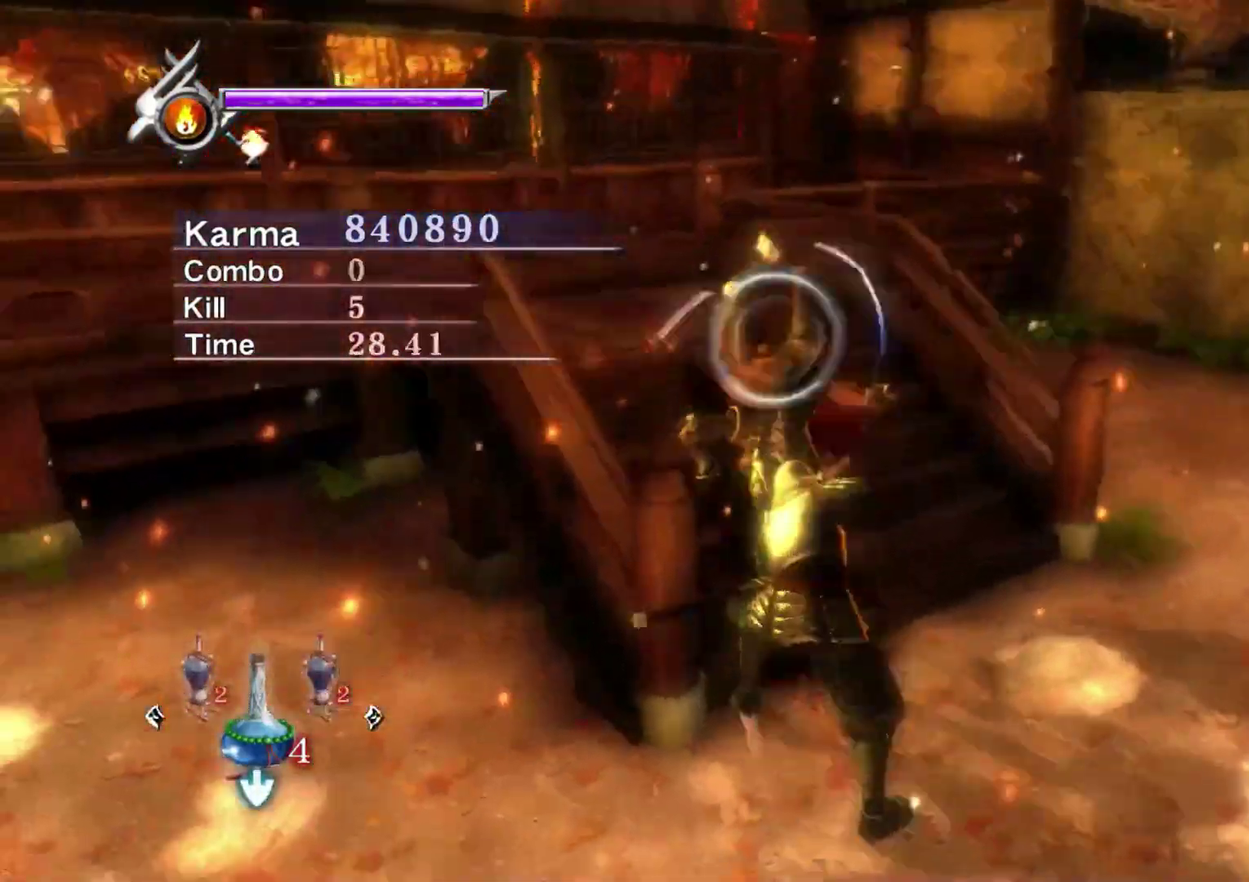
{"dt_ms": 500, "buttons": ["A", "L2"], "left_stick": "center", "right_stick": "center", "events": [[83, "left_stick", "down"], [167, "right_stick", "center"], [317, "A", "down"], [417, "A", "up"], [483, "A", "down"], [500, "left_stick", "center"]]}
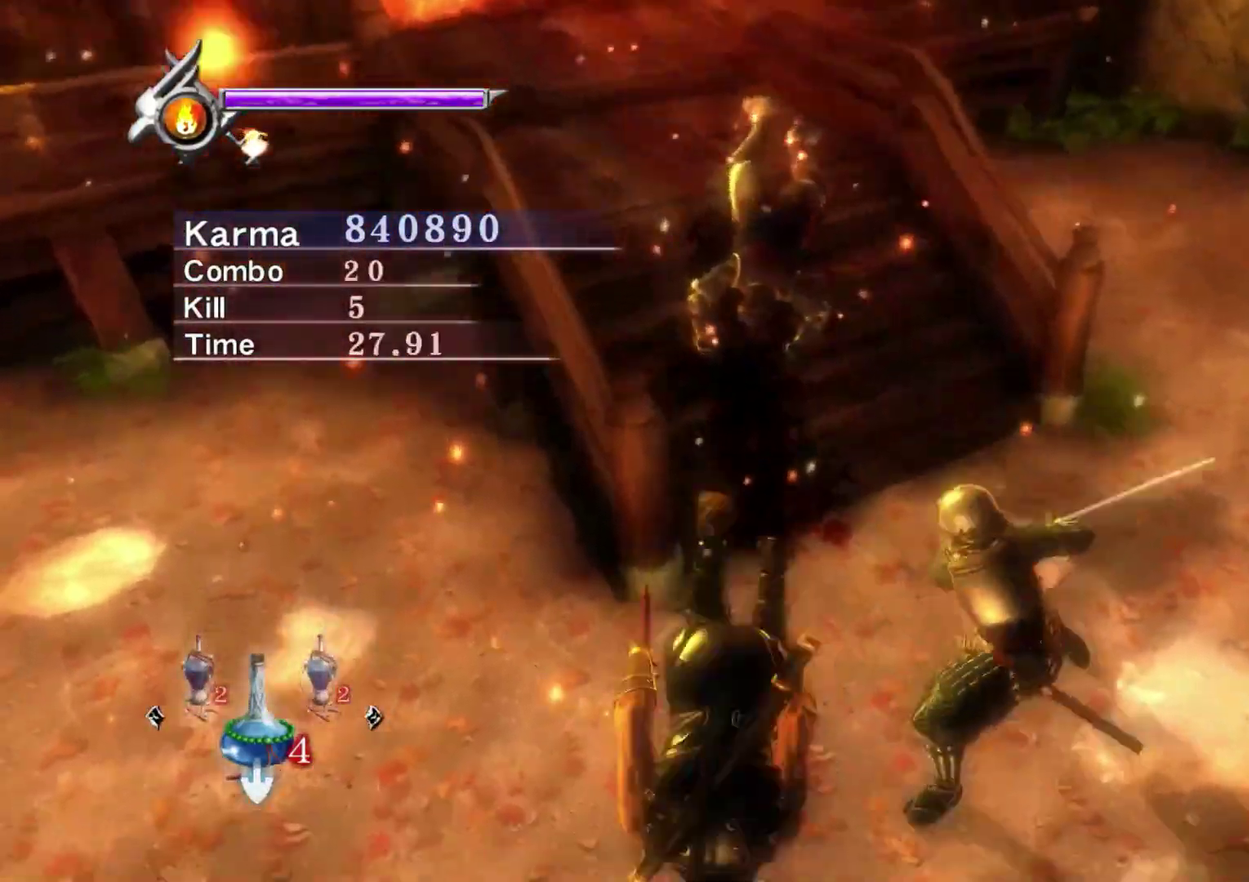
{"dt_ms": 300, "buttons": ["L2"], "left_stick": "center", "right_stick": "center", "events": [[100, "A", "up"], [167, "A", "down"], [267, "A", "up"]]}
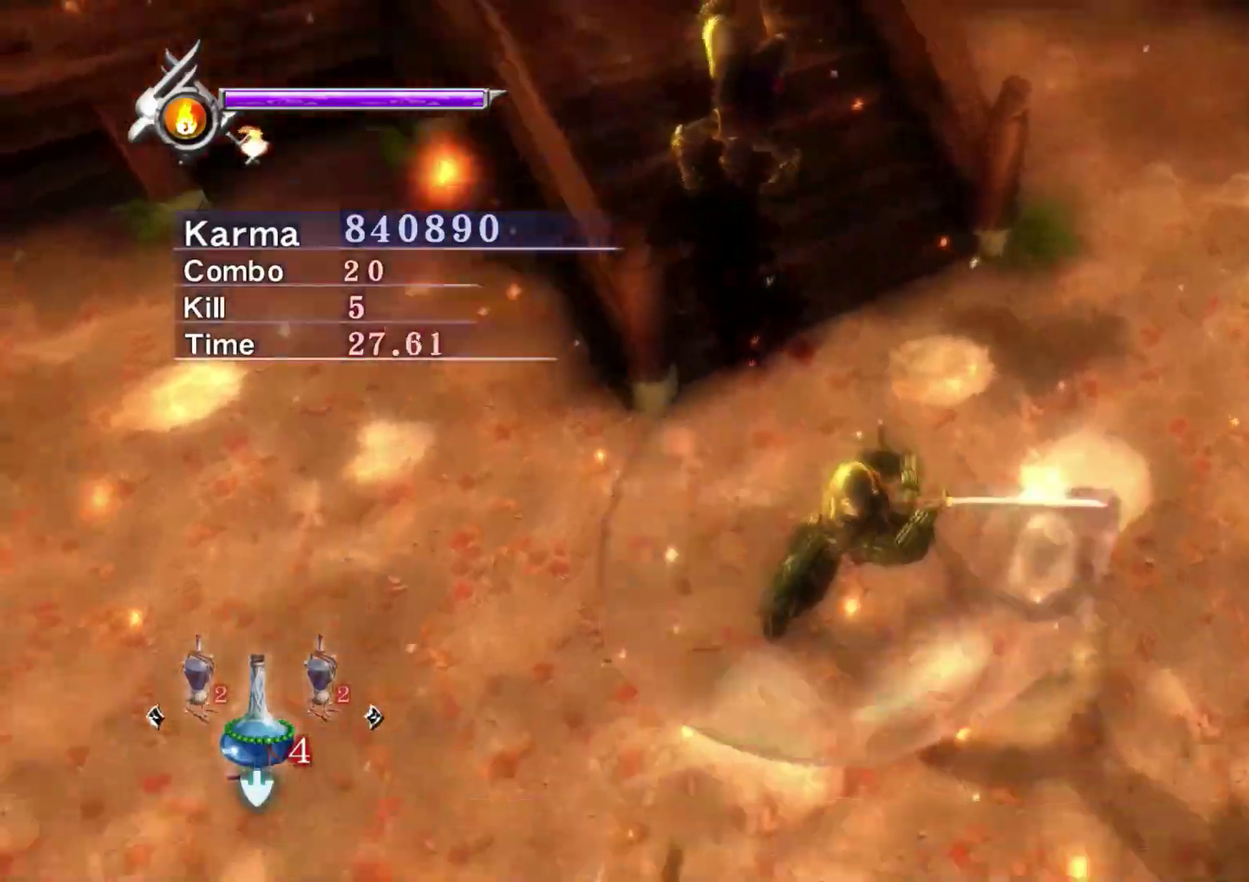
{"dt_ms": 900, "buttons": ["A", "L2"], "left_stick": "center", "right_stick": "center", "events": [[317, "left_stick", "up"], [483, "X", "down"], [500, "A", "down"], [533, "left_stick", "center"], [667, "A", "up"], [667, "X", "up"], [733, "left_stick", "down-right"], [867, "left_stick", "center"], [883, "A", "down"]]}
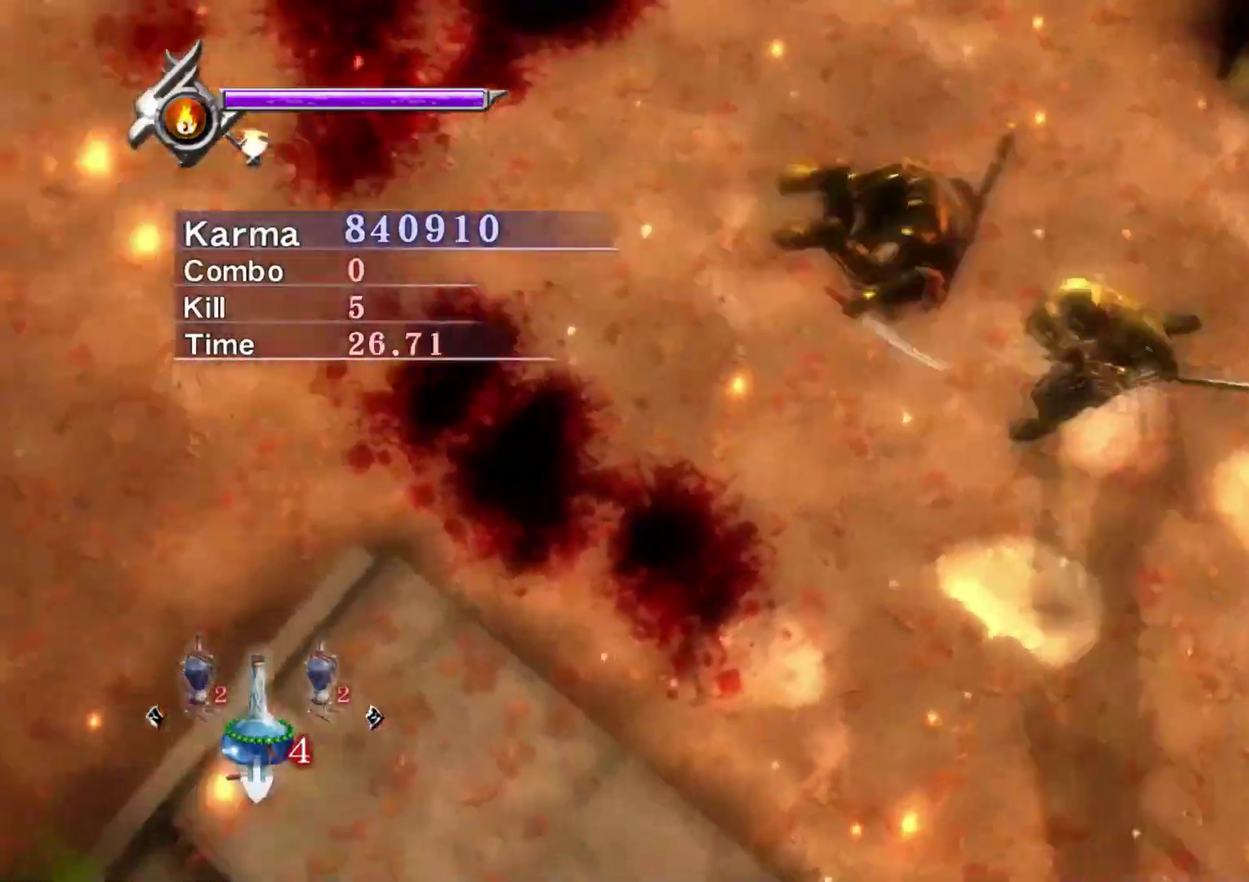
{"dt_ms": 300, "buttons": ["A", "L2"], "left_stick": "center", "right_stick": "down", "events": [[67, "A", "up"], [150, "A", "down"], [167, "right_stick", "down"], [233, "A", "up"], [283, "A", "down"]]}
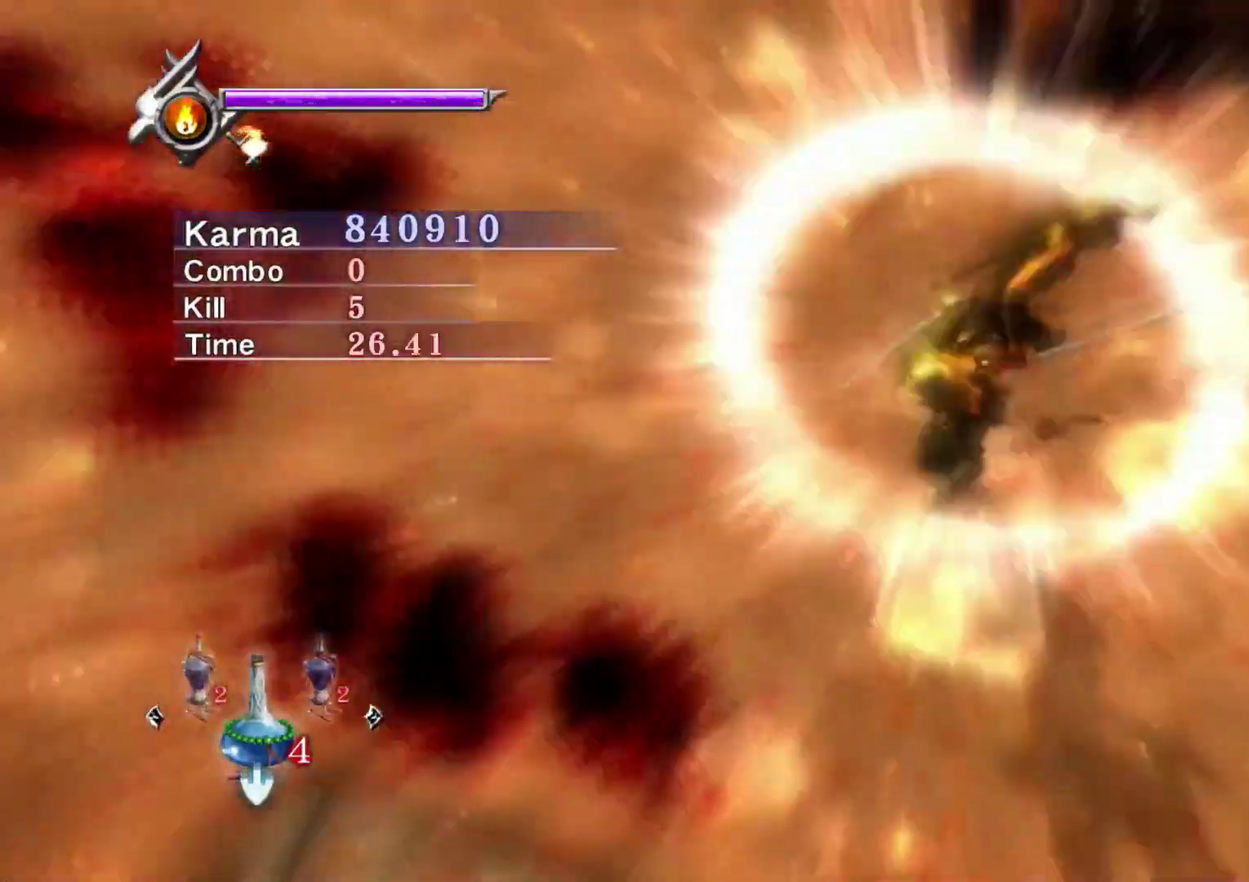
{"dt_ms": 500, "buttons": ["L2"], "left_stick": "center", "right_stick": "down", "events": [[117, "A", "up"]]}
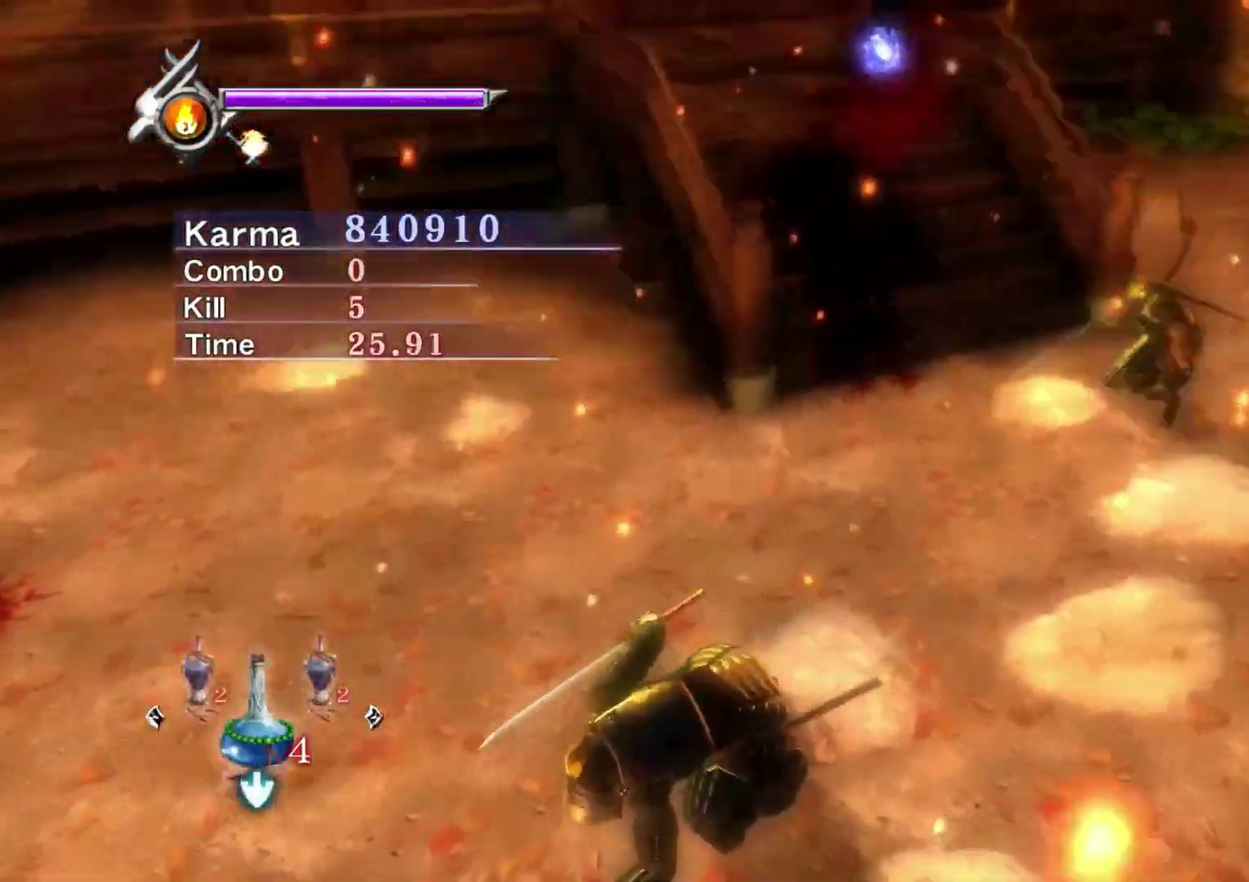
{"dt_ms": 500, "buttons": ["Y"], "left_stick": "center", "right_stick": "center", "events": [[50, "Y", "down"], [50, "right_stick", "center"], [433, "L2", "up"]]}
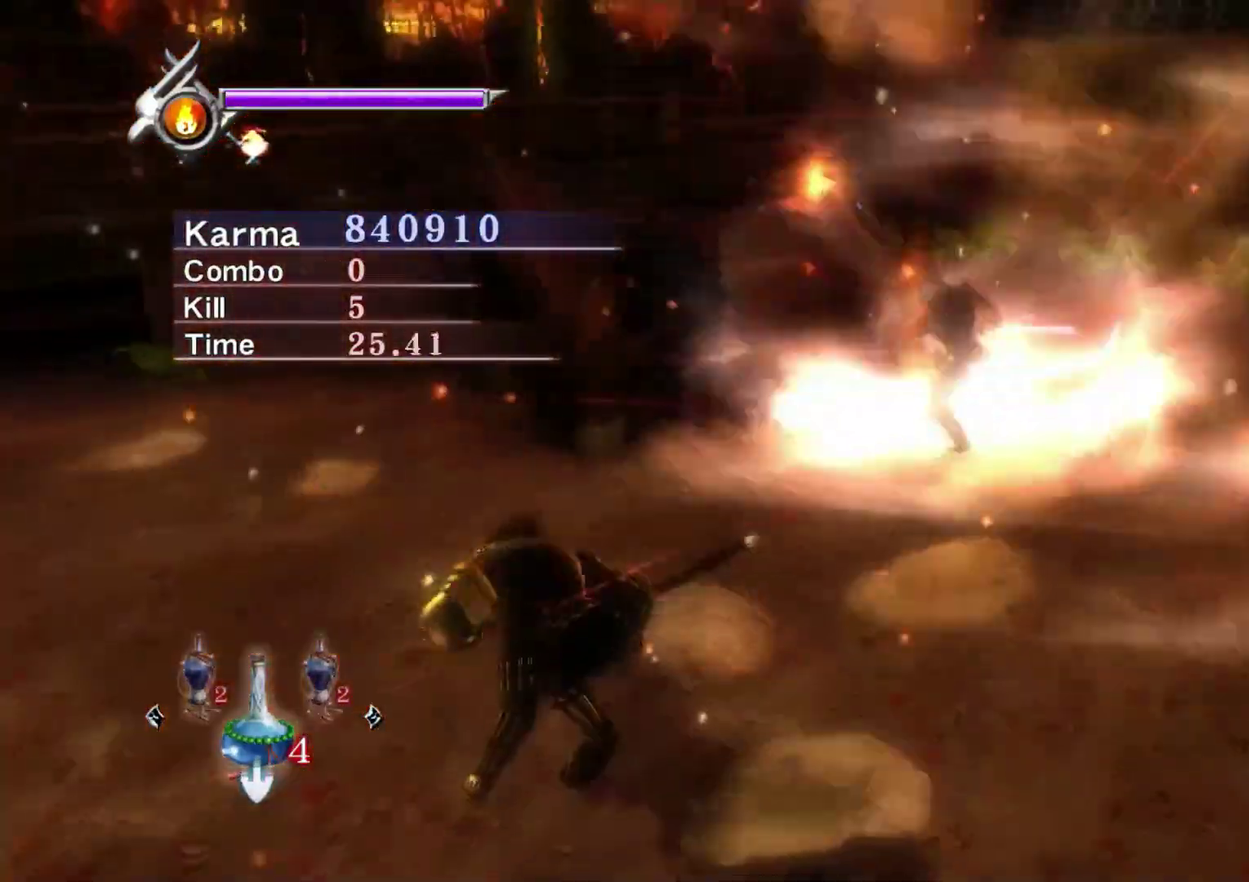
{"dt_ms": 300, "buttons": [], "left_stick": "center", "right_stick": "right", "events": [[33, "right_stick", "right"], [100, "Y", "up"]]}